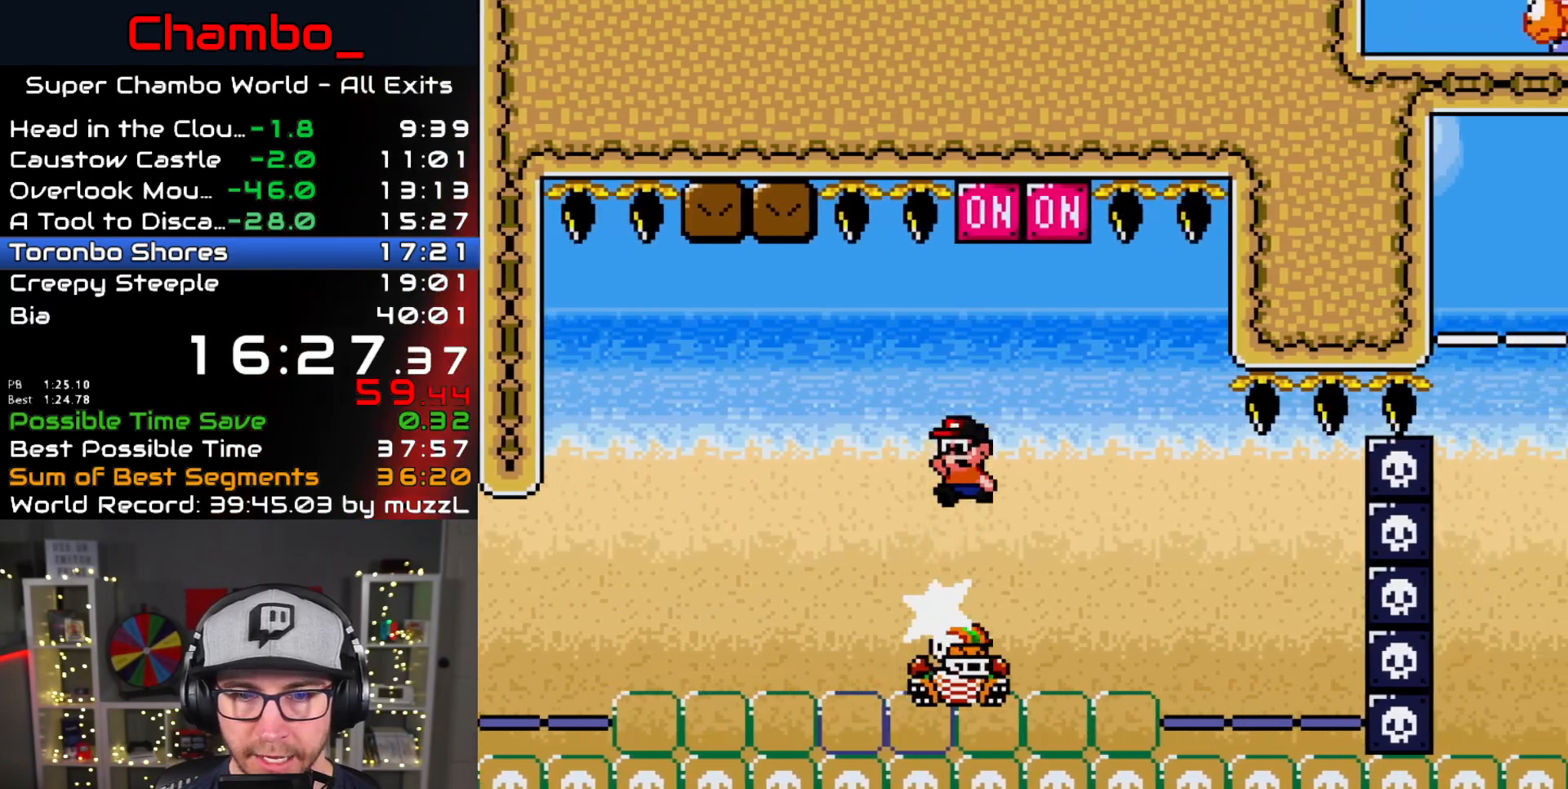
Gameplay with a controller (Nintendo layout); each line is a JSON object with the inputs held at the frame after it. "events" lists button and stick changes between this image and that frame as [ms after this image, input, new state], when the widget could be followed in between. Not read: L1 L3 R1 R3 START.
{"buttons": ["Y", "DPAD_RIGHT"], "events": [[17, "DPAD_LEFT", "up"], [17, "DPAD_RIGHT", "down"], [333, "B", "up"]]}
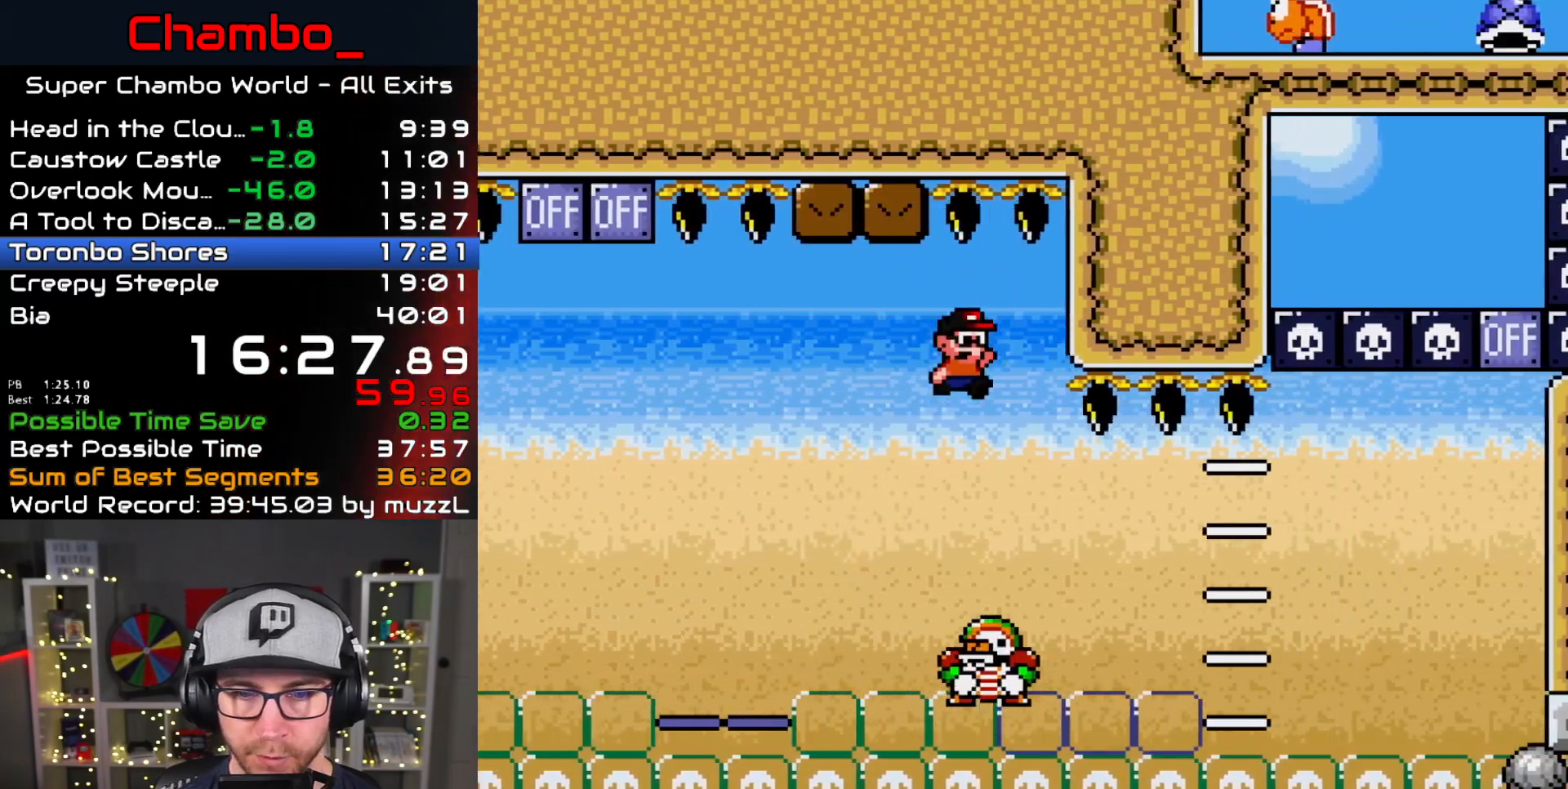
{"buttons": ["B", "Y", "DPAD_RIGHT"]}
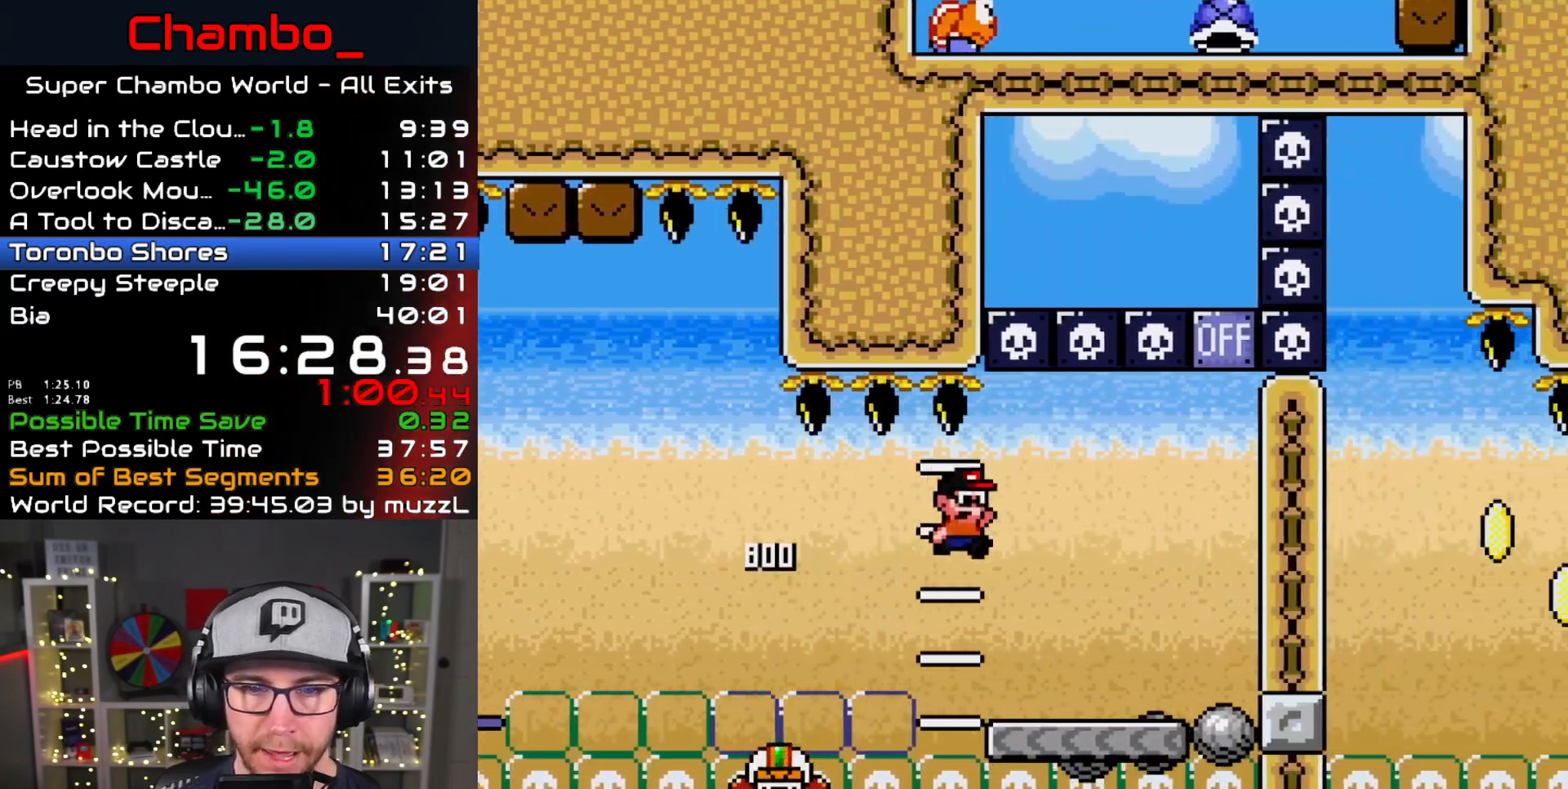
{"buttons": ["B", "Y", "DPAD_LEFT"], "events": [[33, "B", "up"], [267, "B", "down"], [350, "DPAD_LEFT", "down"], [350, "DPAD_RIGHT", "up"]]}
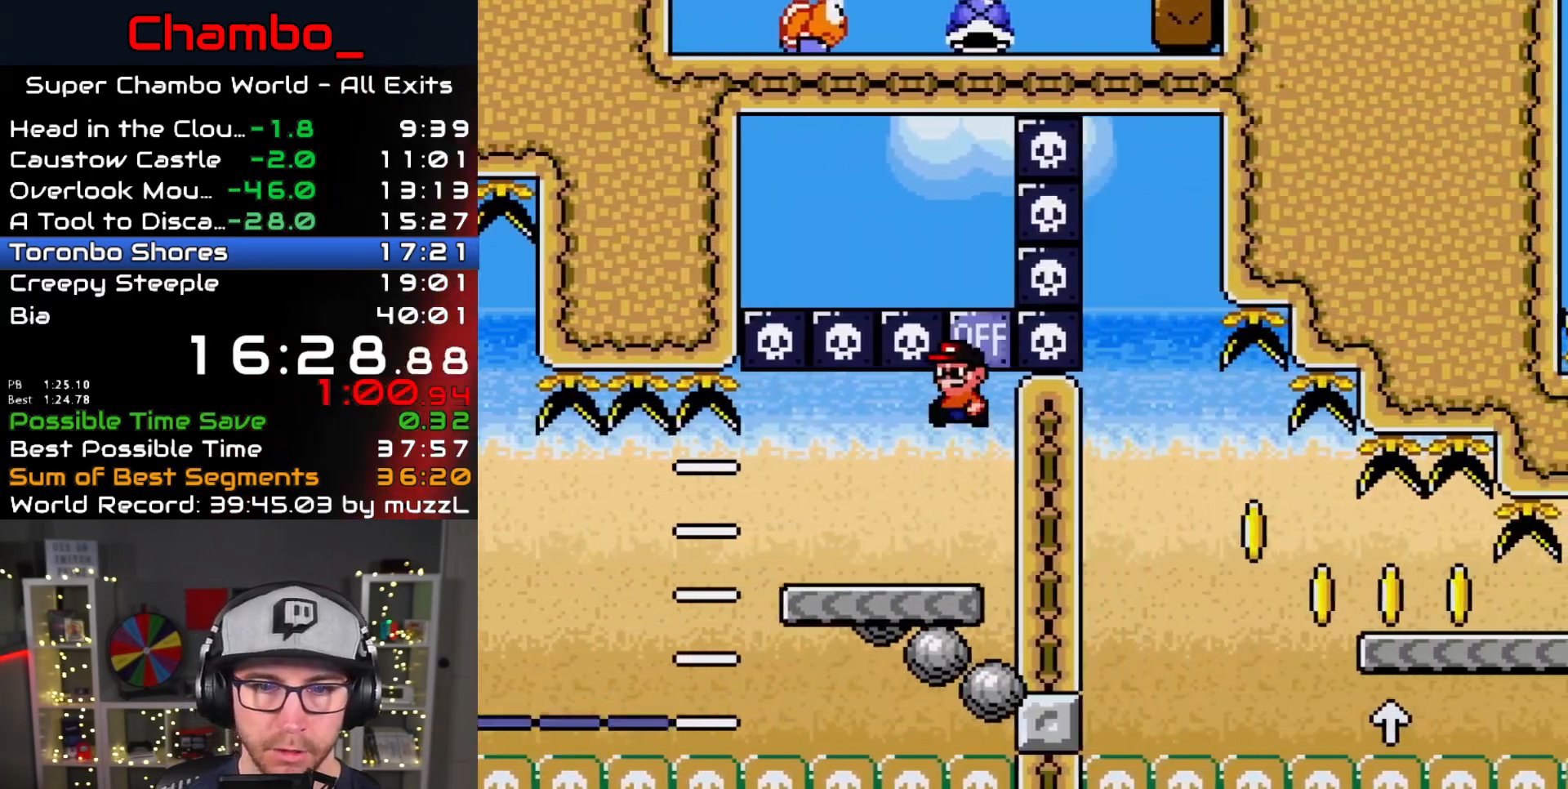
{"buttons": ["B", "Y", "DPAD_RIGHT"]}